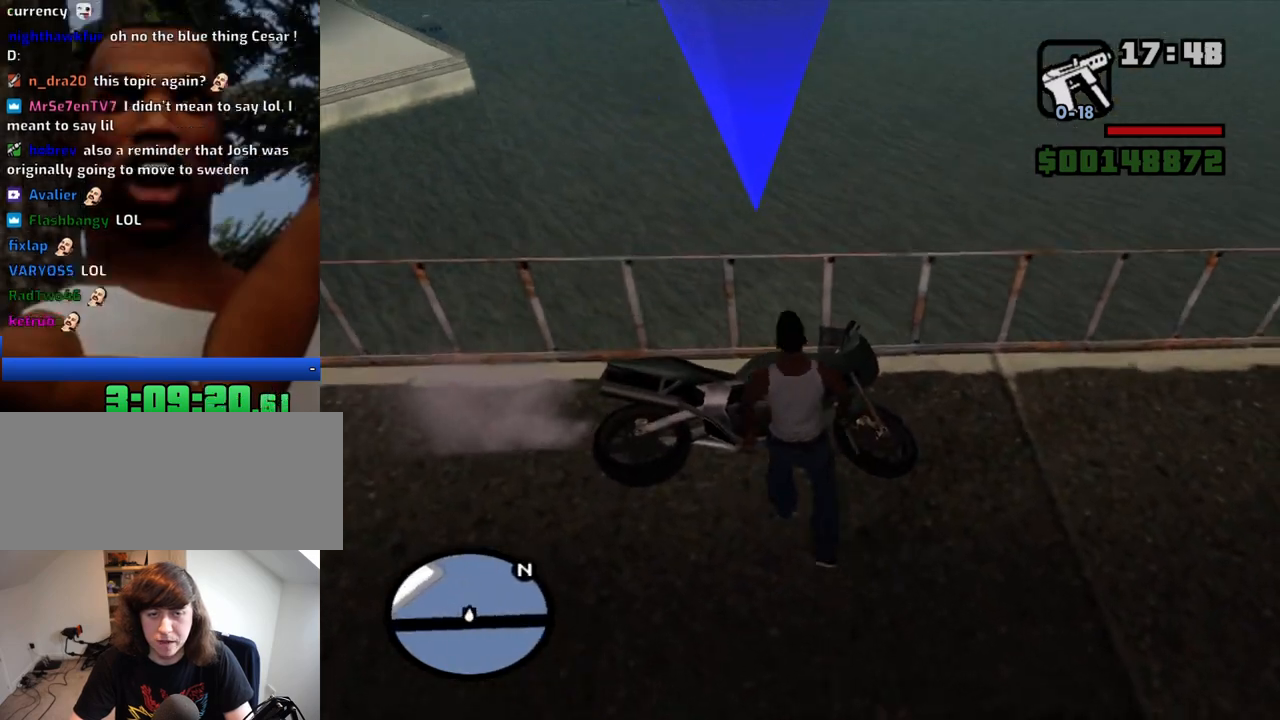
Gameplay with keyboard and mouse; each line is a JSON object with the keys and mouse buttons held at the frame after it. "events" lists presses ("down") and releases ("up") of "1", "2", "3", "4", "5", "6", "a", "alt", "c", "ctrl", "d", "down", "e", "escape", "f", "f1", "f2", "f3", "g", "h", "left", "num2", "q", "r", "right", "s", "shift", "space", "t", "tab", "up", "v", "w", "x", "z", "mouse_left", "mouse_middle", "mouse_right", "mouse_wheel_up" and "mouse_wheel_down" between this image and that frame as [ms after this image, input, new state], when the widget could be followed in between. "mouse_left", "mouse_middle", "mouse_right", "mouse_wheel_up", "mouse_wheel_down" = the "left", "middle", "right", "wheel_up", "wheel_down" buttons of the "mouse" list. No other keys are recorded. Mouse movement is not recorded.
{"keys": [], "mouse": [], "events": []}
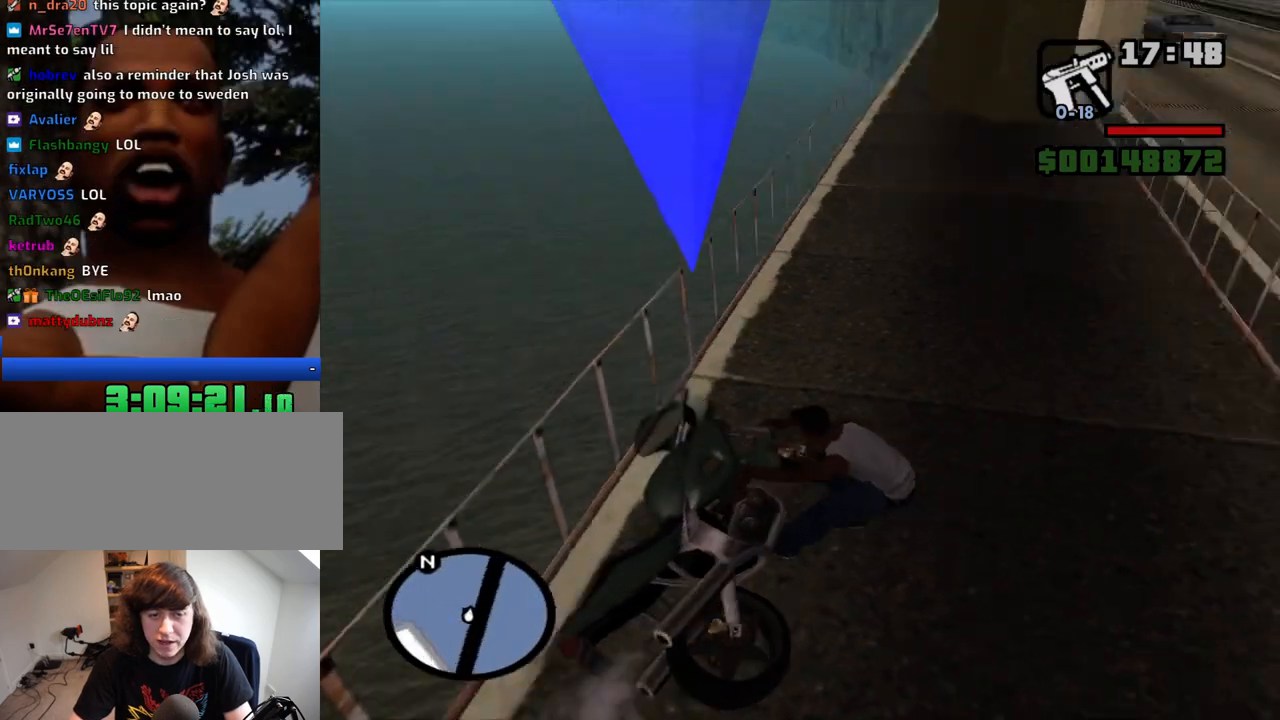
{"keys": [], "mouse": [], "events": []}
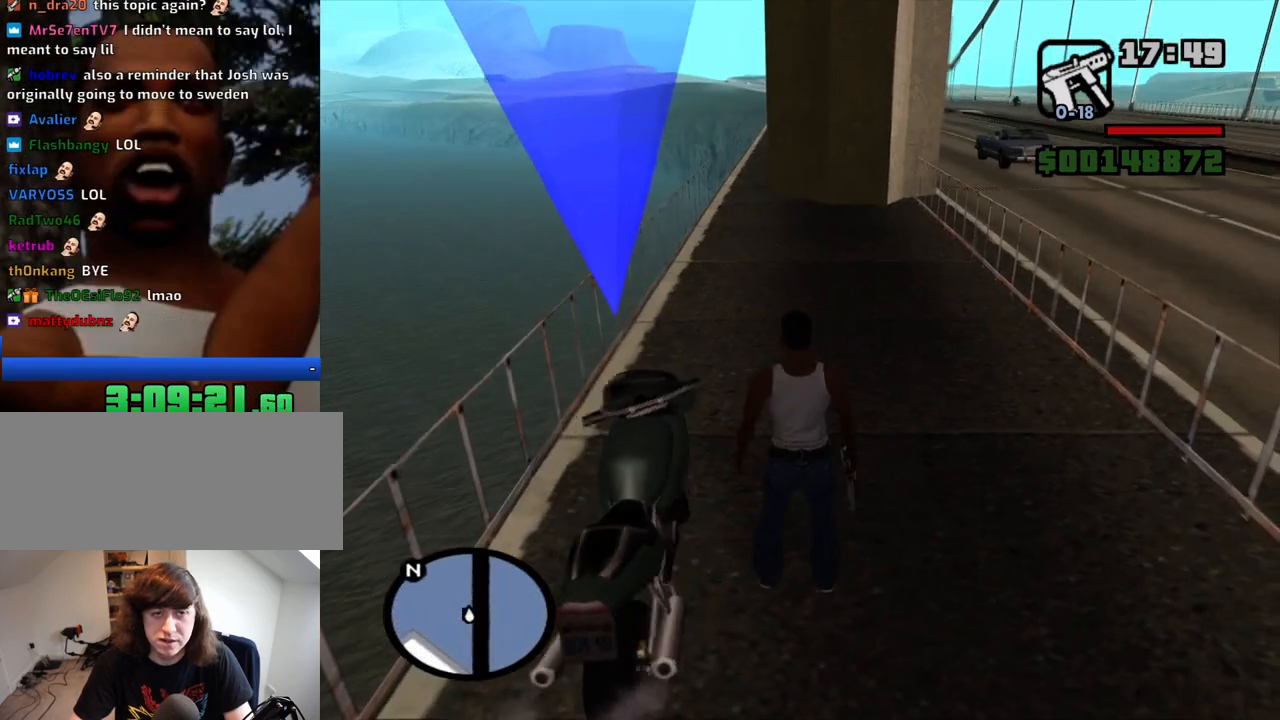
{"keys": ["w"], "mouse": [], "events": [[434, "w", "down"]]}
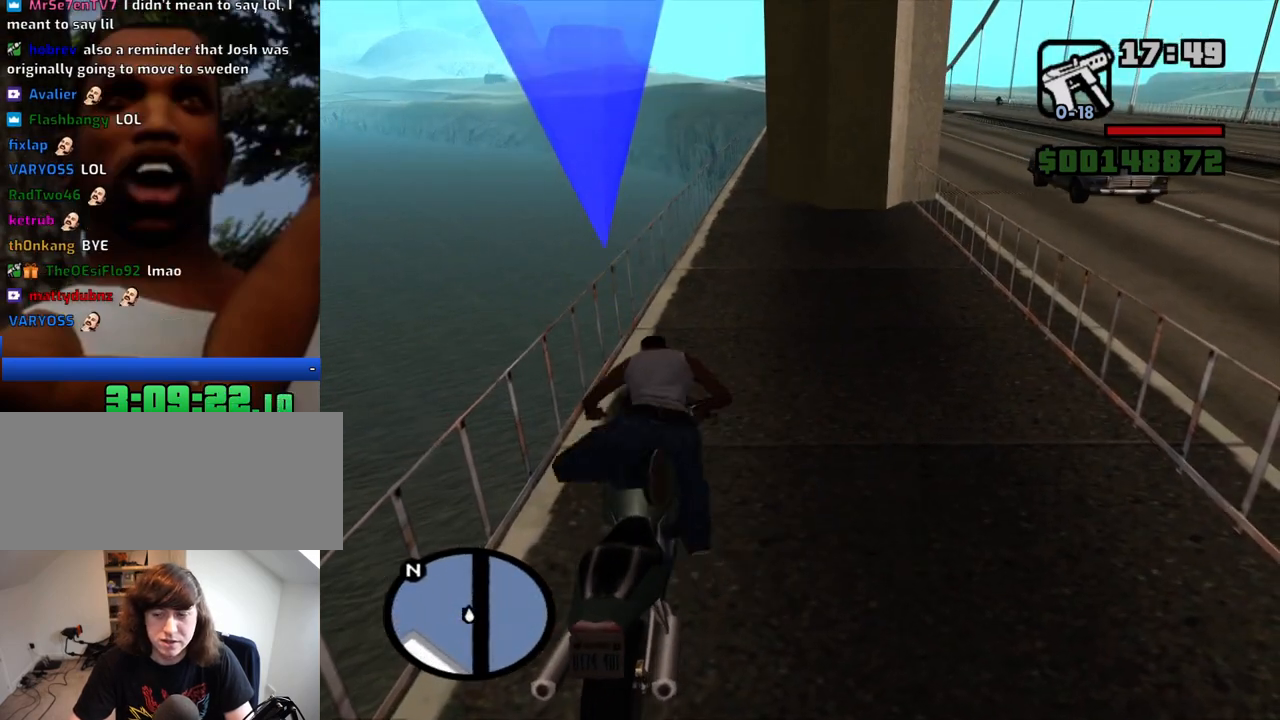
{"keys": ["w"], "mouse": [], "events": [[84, "2", "down"], [167, "2", "up"], [267, "2", "down"], [367, "2", "up"], [400, "2", "down"], [500, "2", "up"]]}
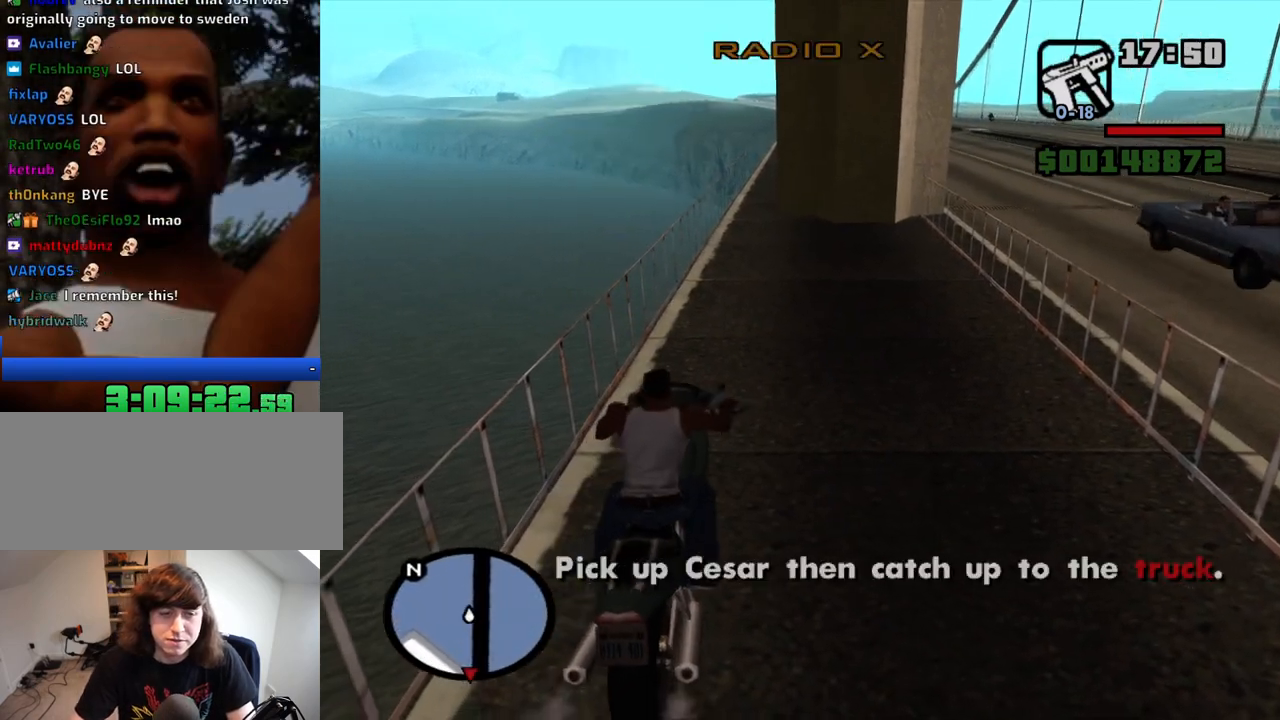
{"keys": ["2", "w"], "mouse": [], "events": [[100, "2", "down"], [184, "2", "up"], [284, "2", "down"], [367, "2", "up"], [417, "2", "down"]]}
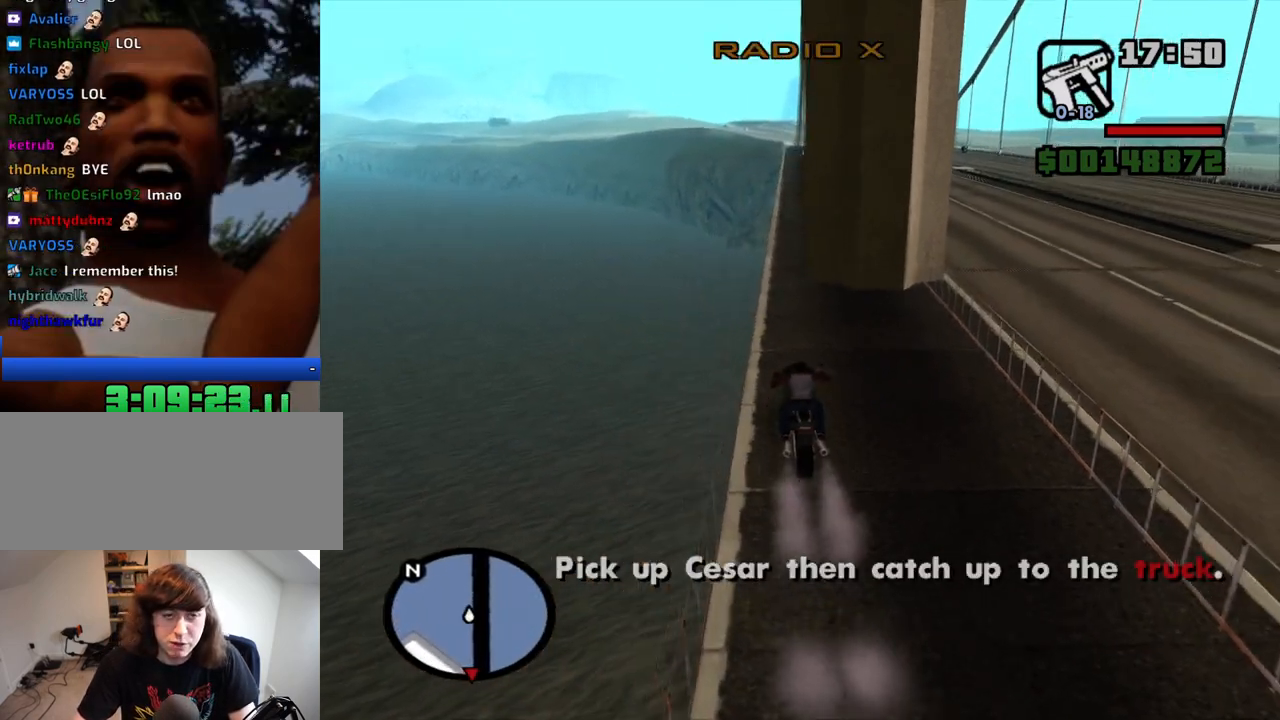
{"keys": ["w"], "mouse": [], "events": [[67, "2", "up"], [100, "2", "down"], [200, "2", "up"], [300, "2", "down"], [434, "2", "up"]]}
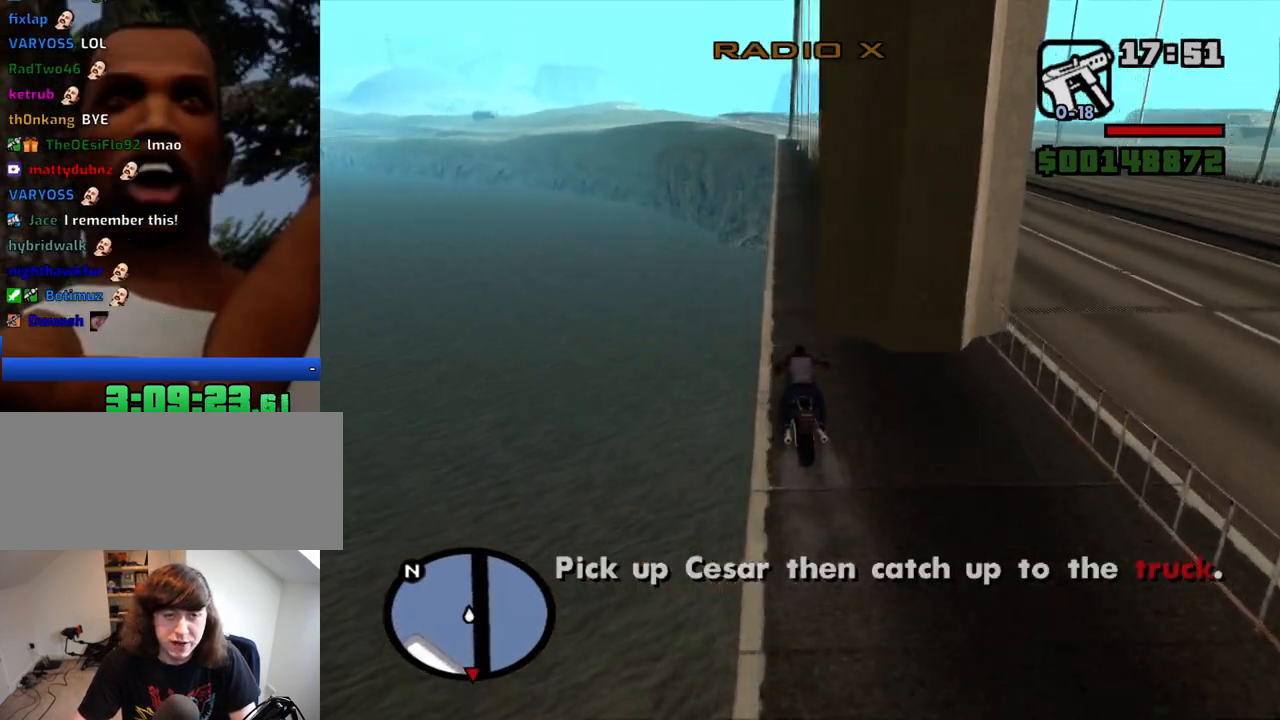
{"keys": ["w"], "mouse": [], "events": [[34, "2", "down"], [84, "d", "down"], [117, "2", "up"], [167, "d", "up"], [217, "2", "down"], [317, "2", "up"], [350, "d", "down"], [400, "2", "down"], [450, "d", "up"], [500, "2", "up"]]}
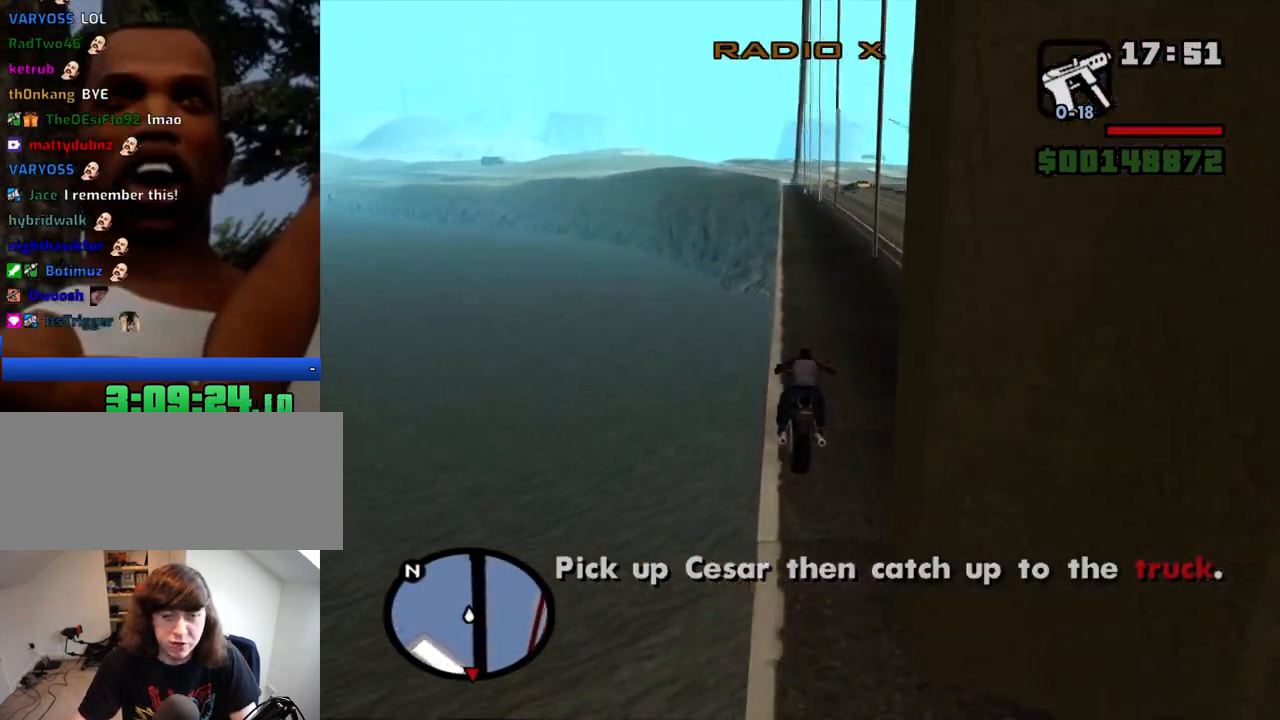
{"keys": ["w"], "mouse": [], "events": [[100, "2", "down"], [184, "2", "up"], [284, "2", "down"], [334, "d", "down"], [417, "2", "up"], [417, "d", "up"]]}
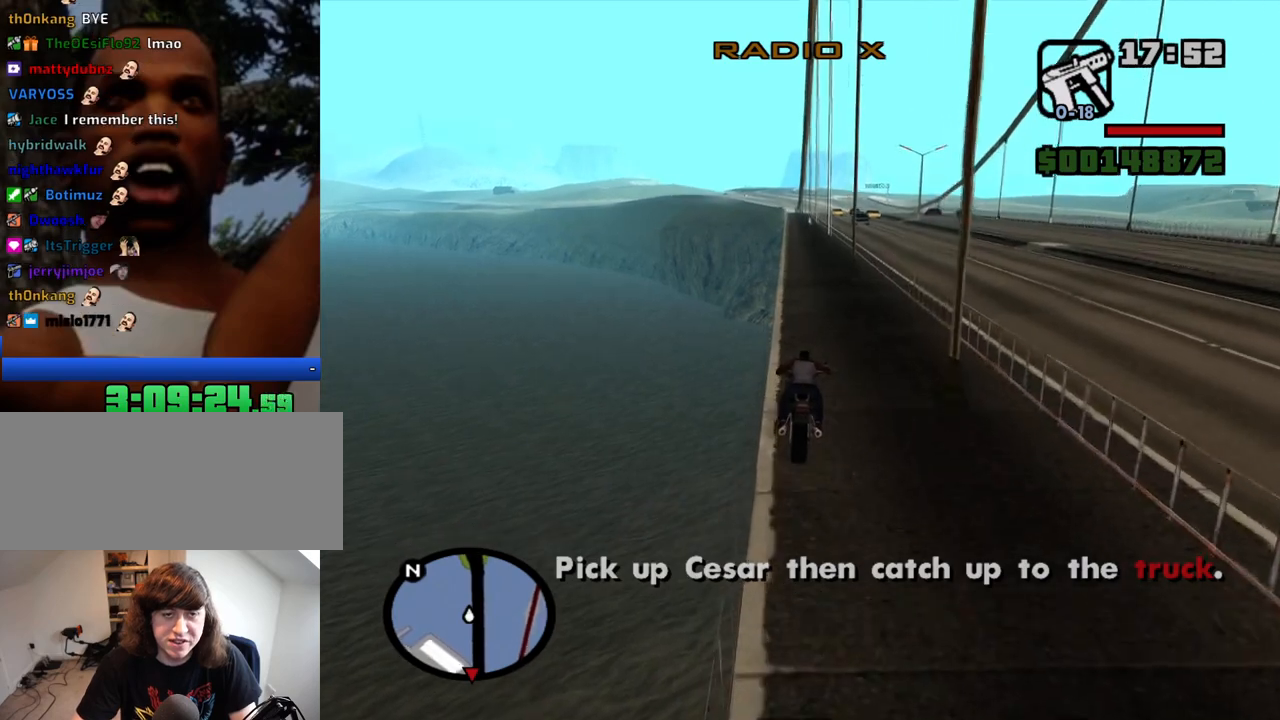
{"keys": ["w"], "mouse": [], "events": [[17, "2", "down"], [117, "2", "up"], [200, "2", "down"], [300, "2", "up"], [384, "2", "down"], [484, "2", "up"]]}
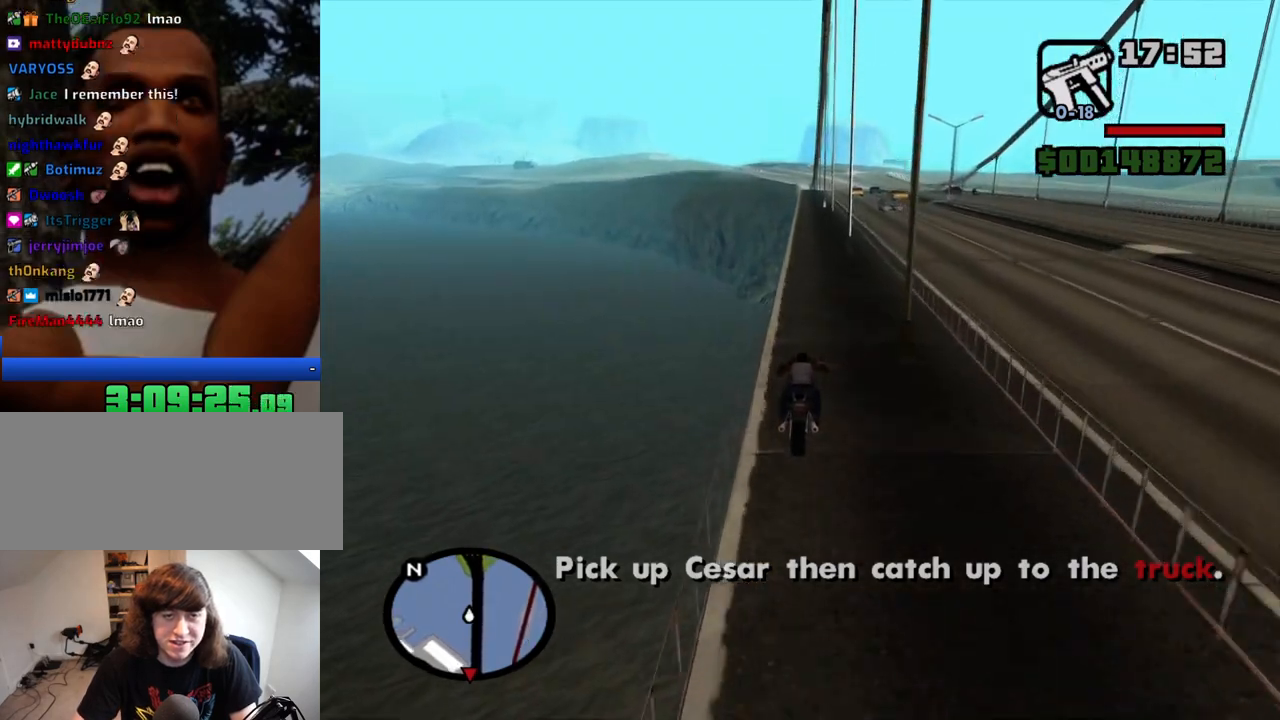
{"keys": ["2", "w"], "mouse": [], "events": [[84, "2", "down"], [84, "a", "down"], [167, "2", "up"], [167, "a", "up"], [267, "2", "down"], [400, "2", "up"], [450, "2", "down"]]}
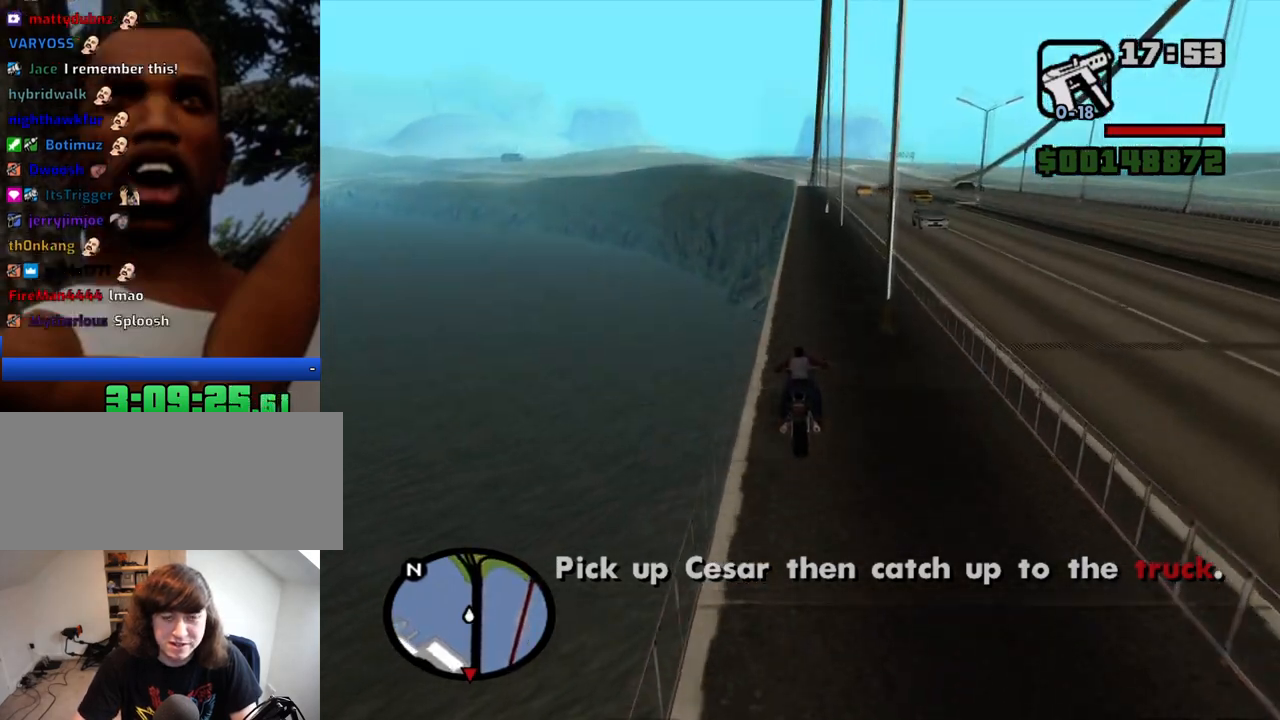
{"keys": ["w"], "mouse": [], "events": [[100, "2", "up"], [184, "2", "down"], [284, "2", "up"], [384, "2", "down"], [467, "2", "up"]]}
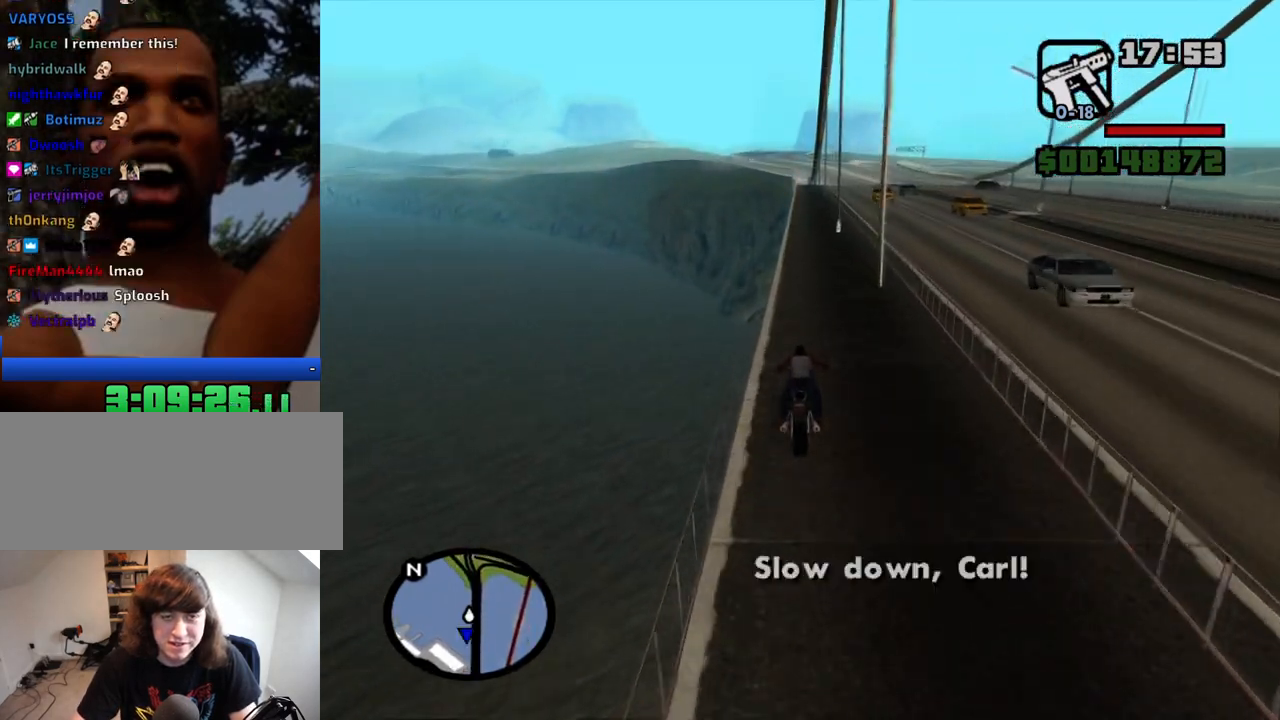
{"keys": ["2", "w"], "mouse": [], "events": [[67, "2", "down"], [200, "2", "up"], [250, "2", "down"], [350, "2", "up"], [434, "2", "down"]]}
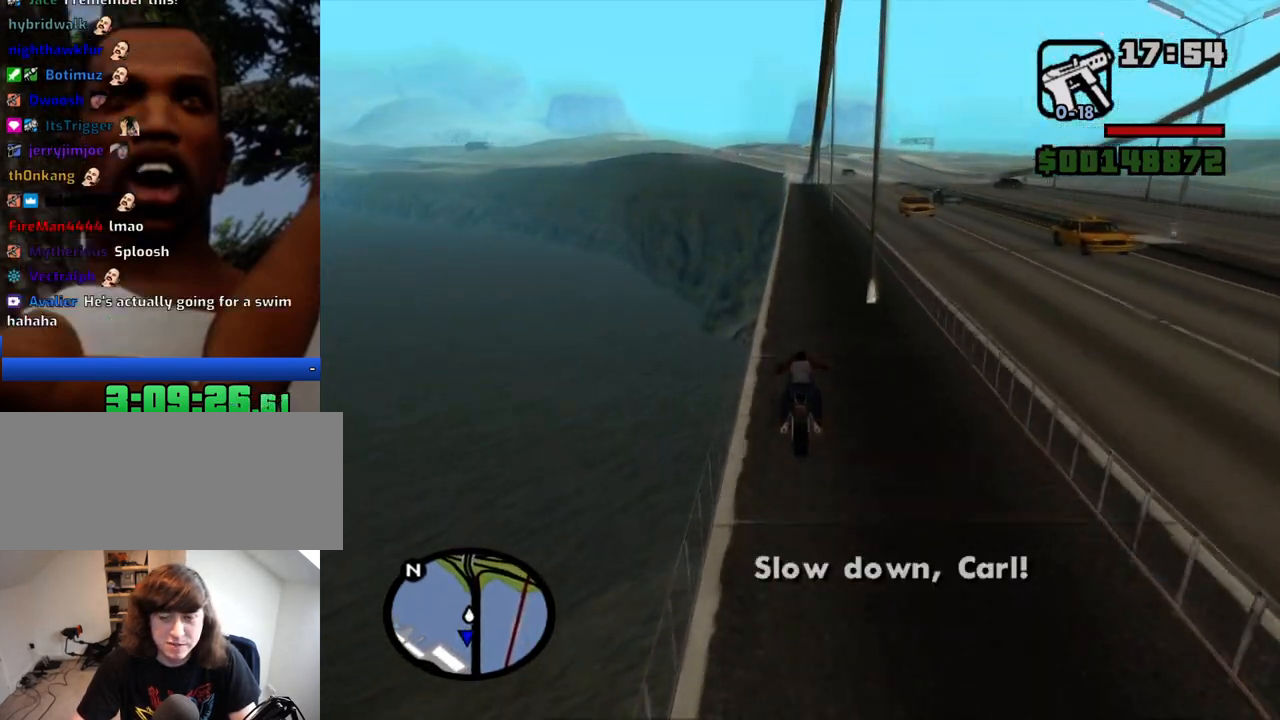
{"keys": ["w"], "mouse": [], "events": [[34, "2", "up"], [117, "2", "down"], [267, "2", "up"], [367, "2", "down"], [450, "2", "up"]]}
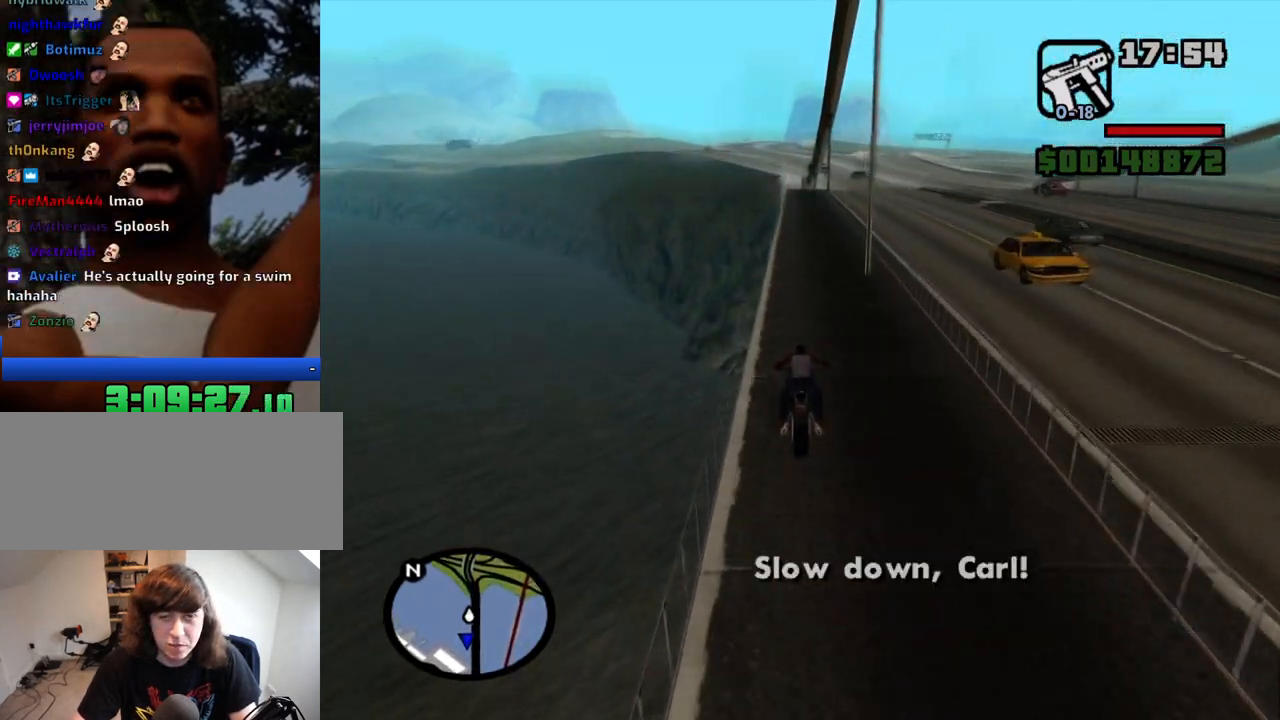
{"keys": ["2", "w"], "mouse": [], "events": [[50, "2", "down"], [134, "2", "up"], [184, "a", "down"], [234, "2", "down"], [234, "a", "up"], [334, "2", "up"], [417, "2", "down"]]}
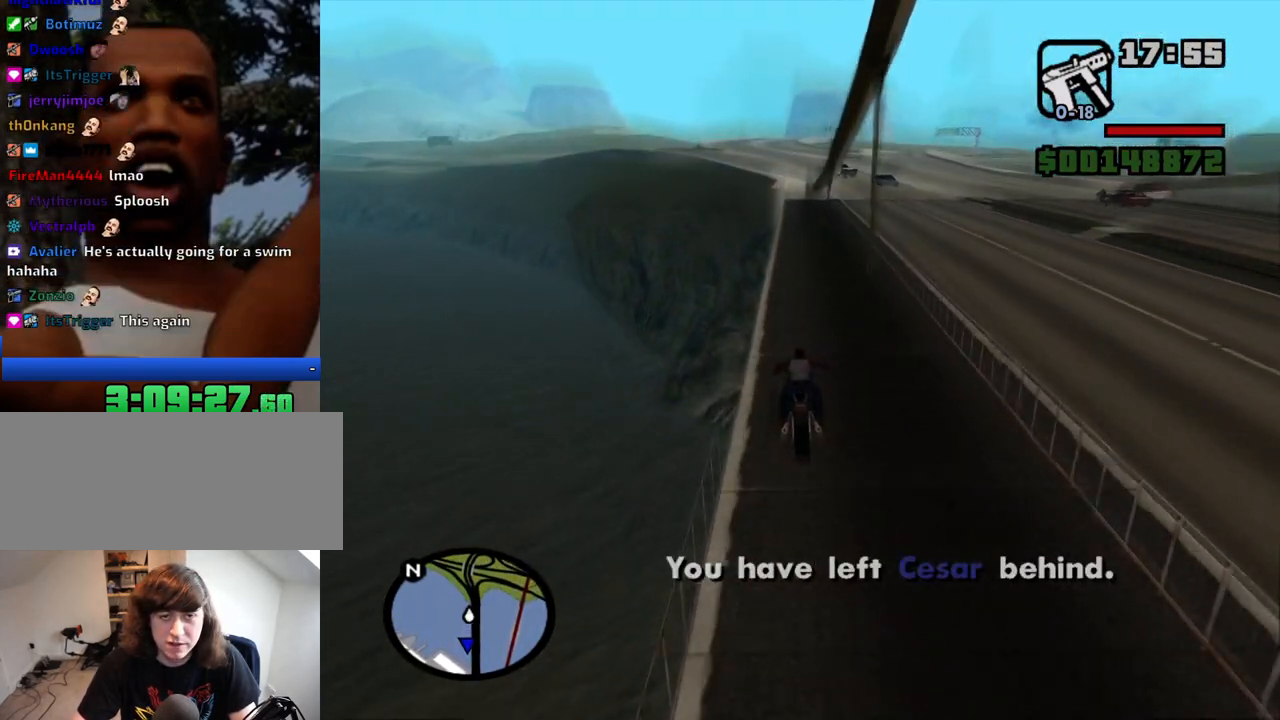
{"keys": ["w"], "mouse": [], "events": [[67, "2", "up"], [117, "2", "down"], [117, "d", "down"], [150, "d", "up"], [250, "2", "up"], [350, "2", "down"], [434, "2", "up"]]}
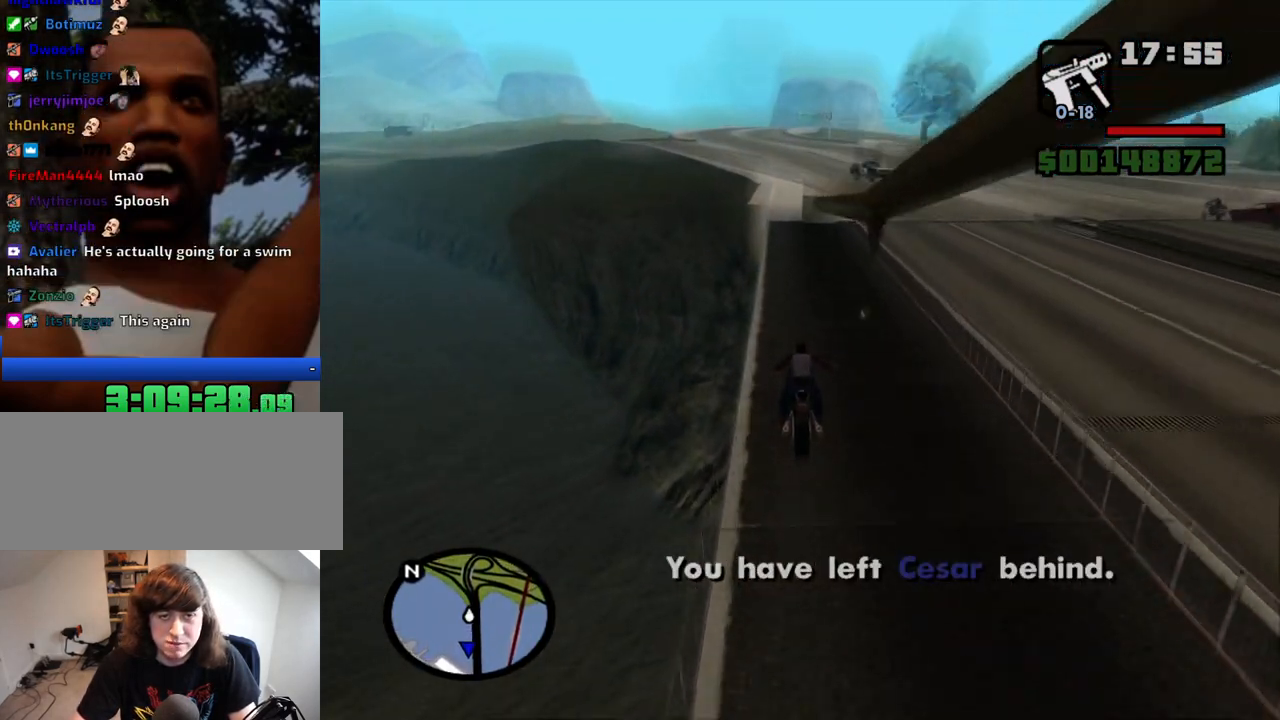
{"keys": ["2", "d", "w"], "mouse": [], "events": [[34, "2", "down"], [167, "2", "up"], [217, "2", "down"], [367, "2", "up"], [400, "d", "down"], [450, "2", "down"]]}
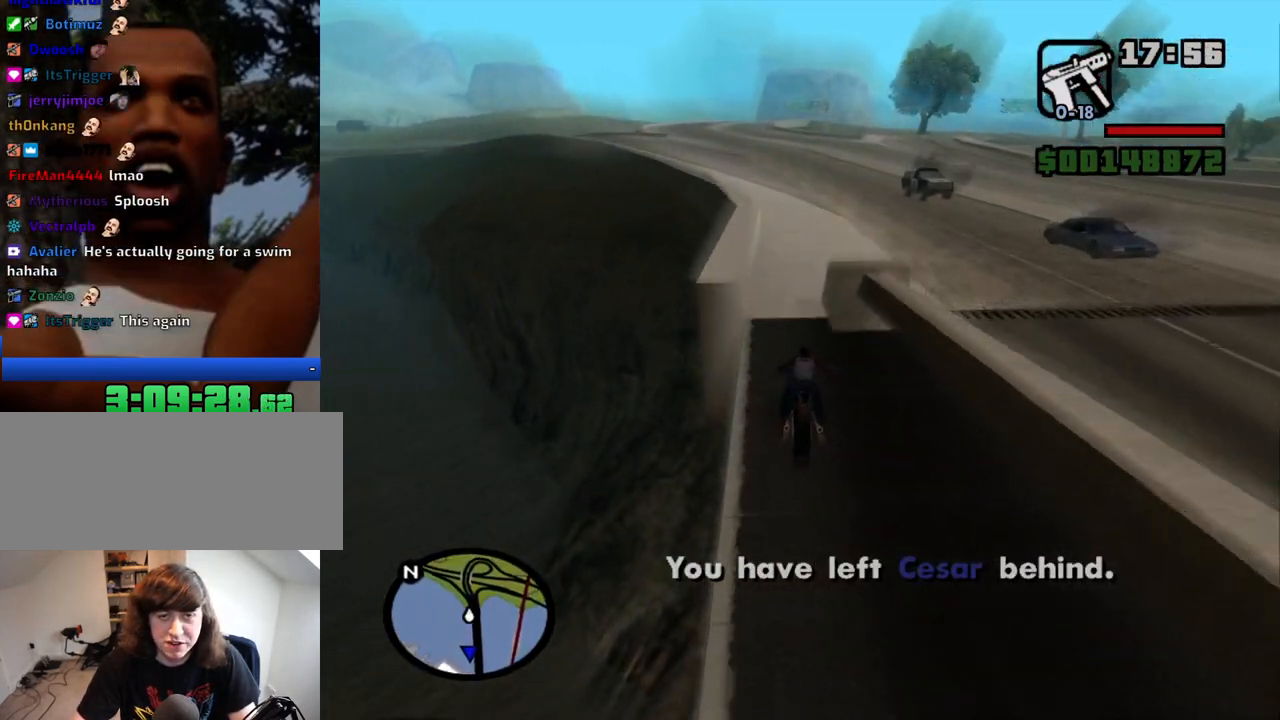
{"keys": ["d", "w"], "mouse": [], "events": [[100, "2", "up"], [134, "2", "down"], [284, "2", "up"], [367, "2", "down"], [467, "2", "up"]]}
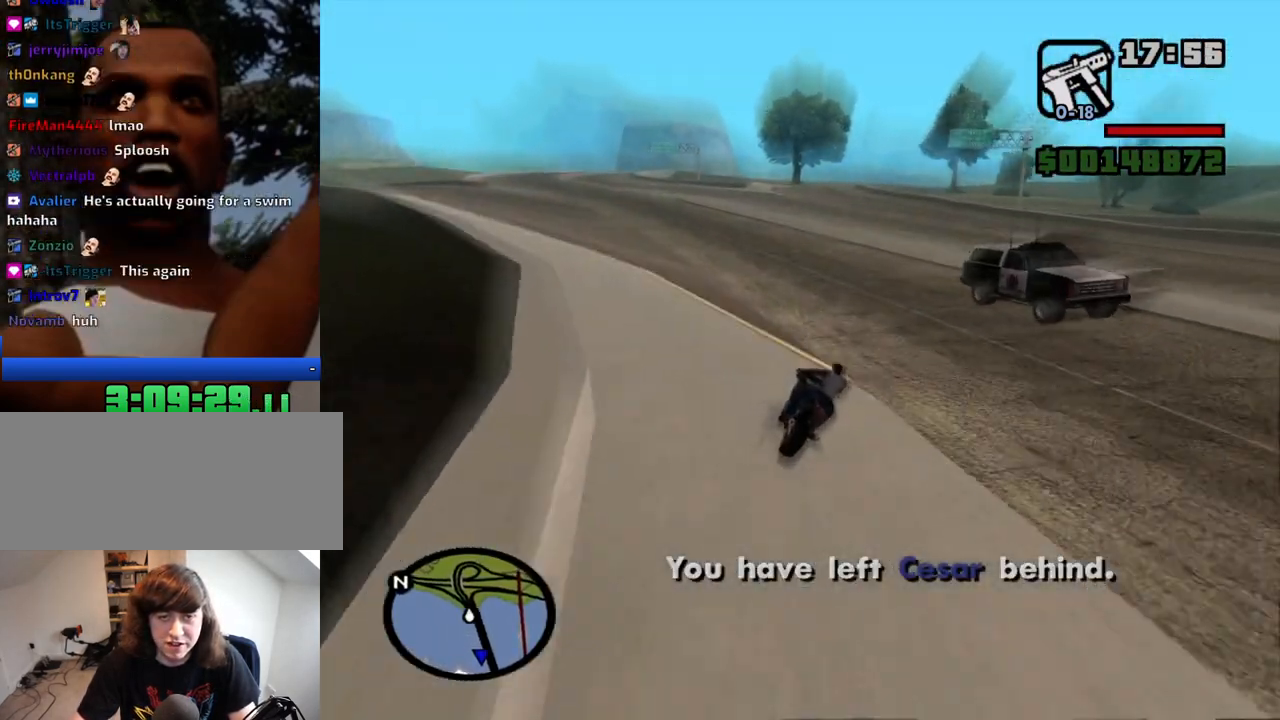
{"keys": ["d", "w"], "mouse": [], "events": [[117, "2", "down"], [250, "2", "up"], [250, "a", "down"], [250, "d", "up"], [300, "2", "down"], [384, "a", "up"], [434, "2", "up"], [434, "d", "down"]]}
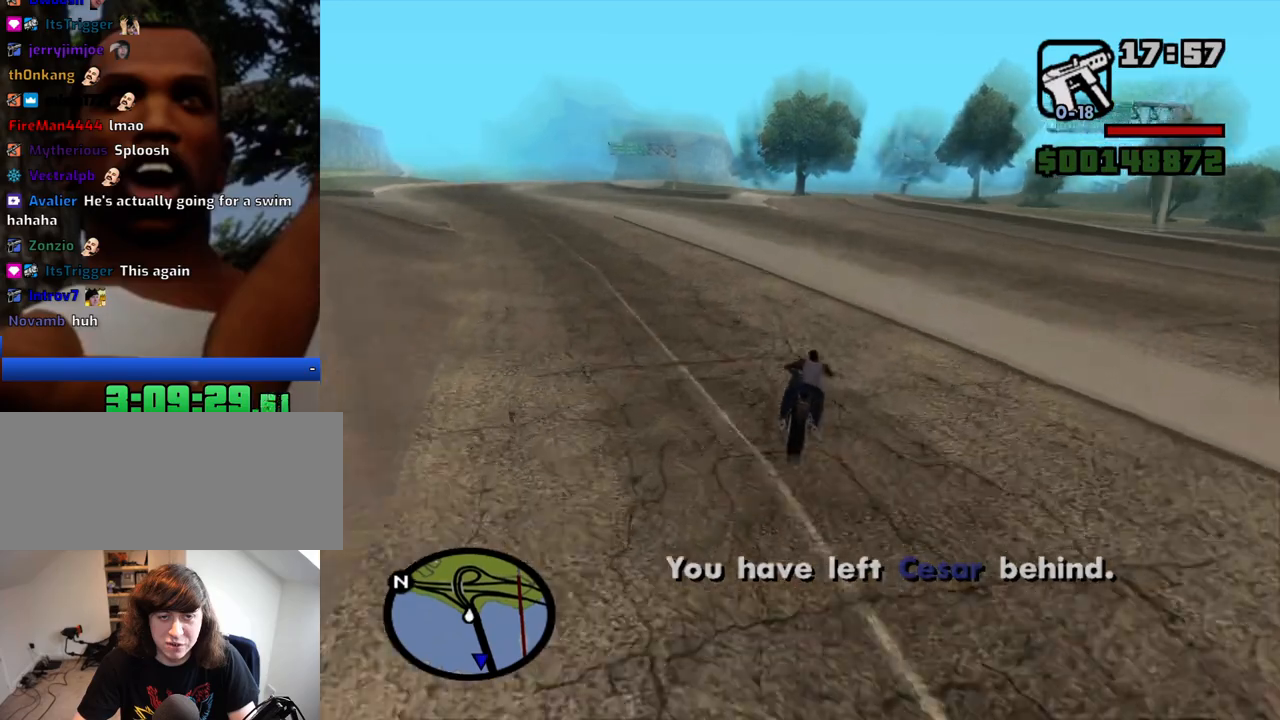
{"keys": ["w"], "mouse": [], "events": [[34, "d", "up"]]}
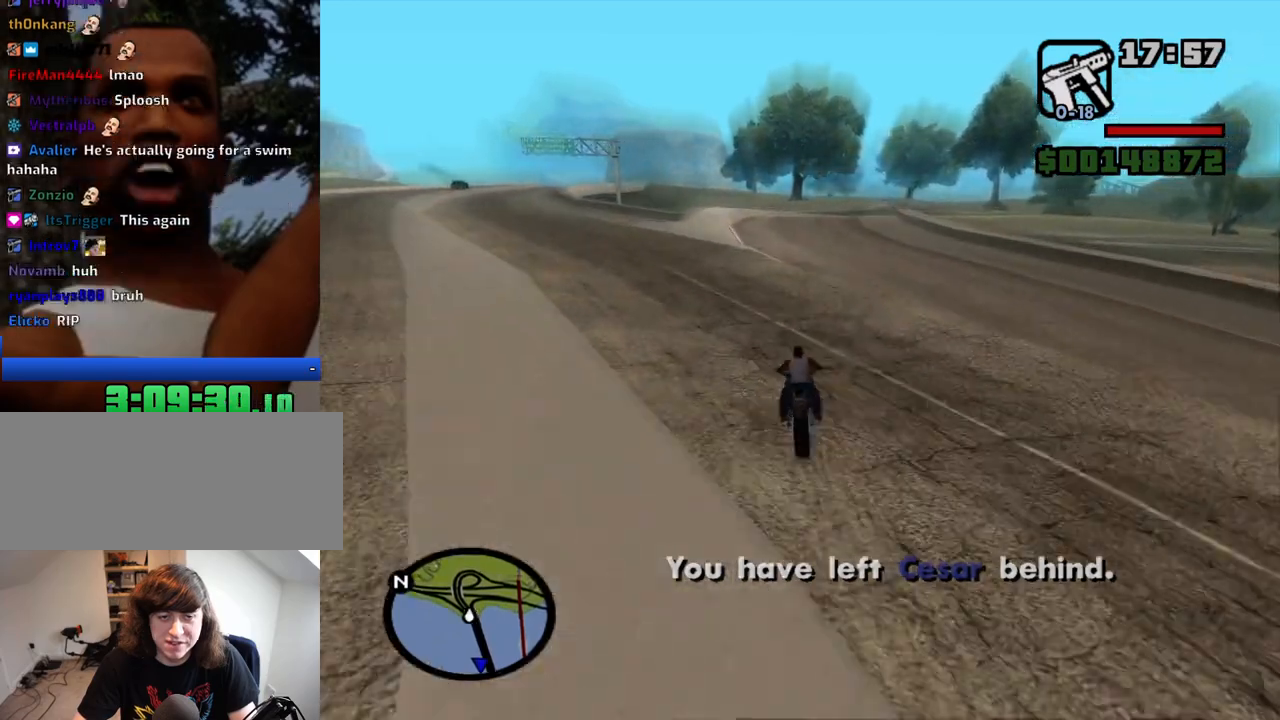
{"keys": ["2", "d"], "mouse": [], "events": [[184, "2", "down"], [284, "d", "down"], [334, "2", "up"], [367, "2", "down"], [467, "w", "up"]]}
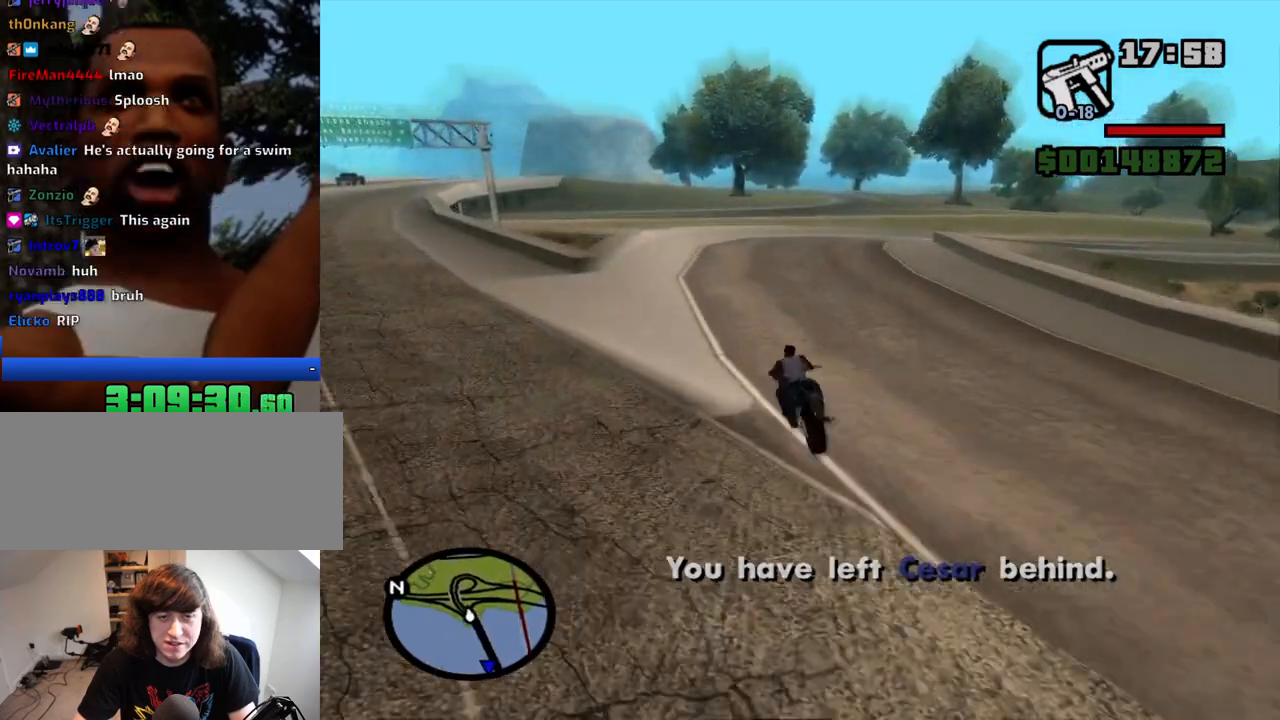
{"keys": ["d"], "mouse": [], "events": [[17, "2", "up"], [350, "space", "down"], [434, "space", "up"]]}
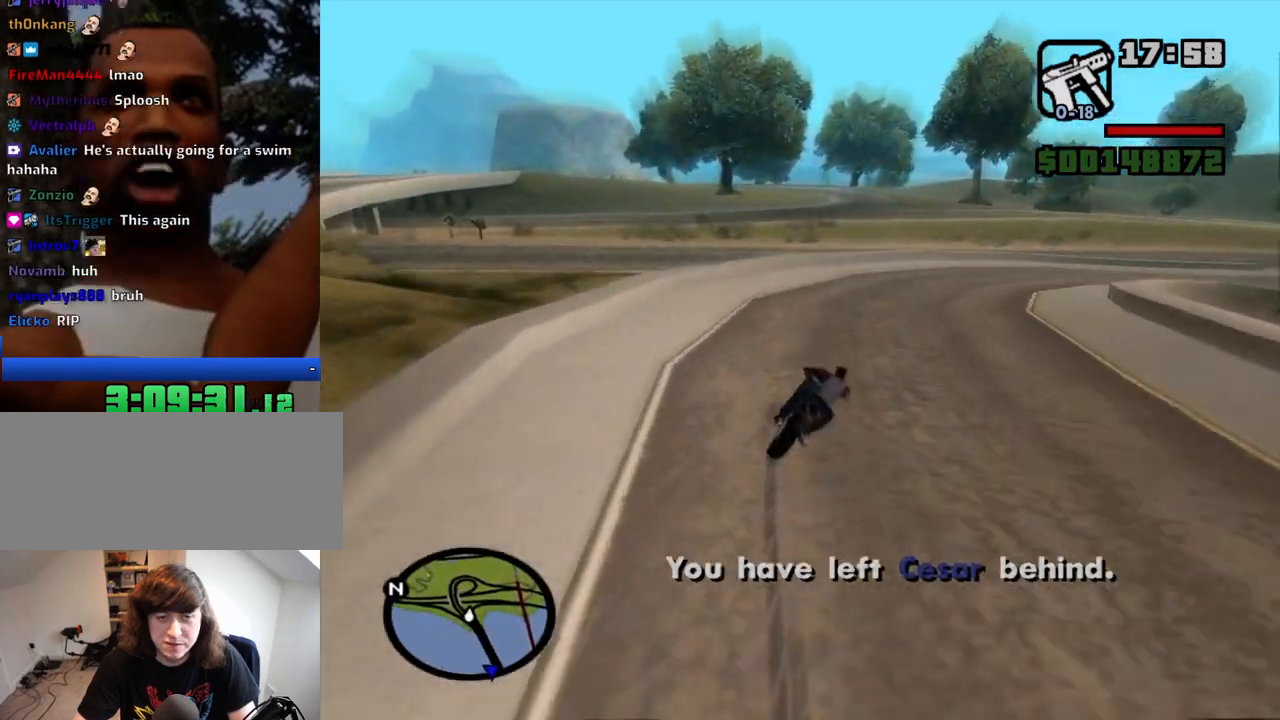
{"keys": ["d", "space"], "mouse": [], "events": [[450, "space", "down"]]}
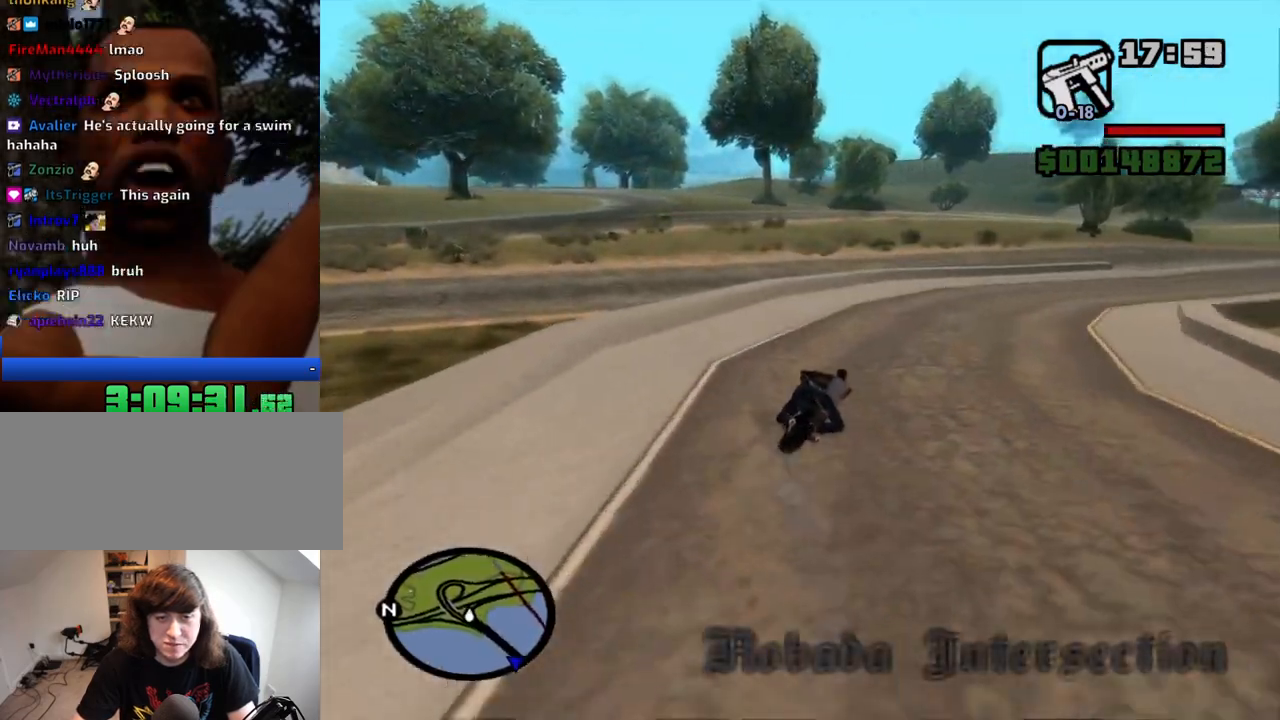
{"keys": ["d"], "mouse": [], "events": [[50, "space", "up"], [284, "2", "down"], [417, "2", "up"]]}
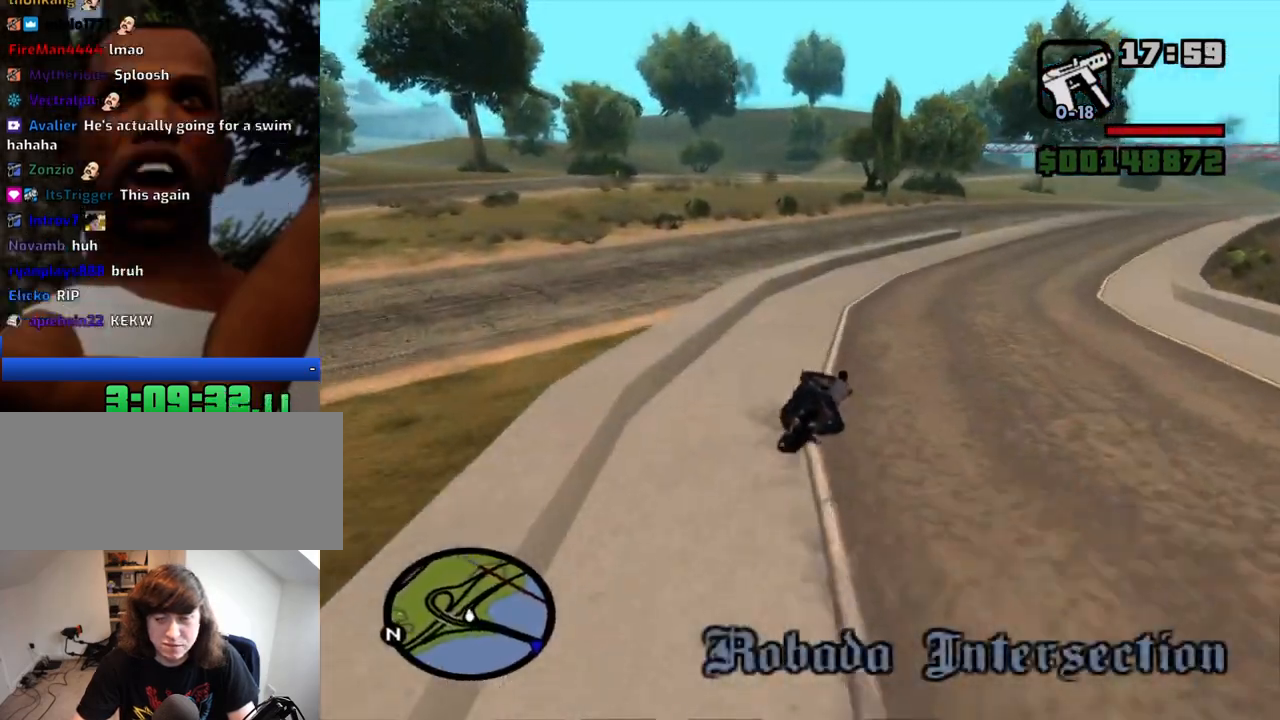
{"keys": ["2", "d", "w"], "mouse": [], "events": [[250, "2", "down"], [384, "2", "up"], [484, "2", "down"], [484, "w", "down"]]}
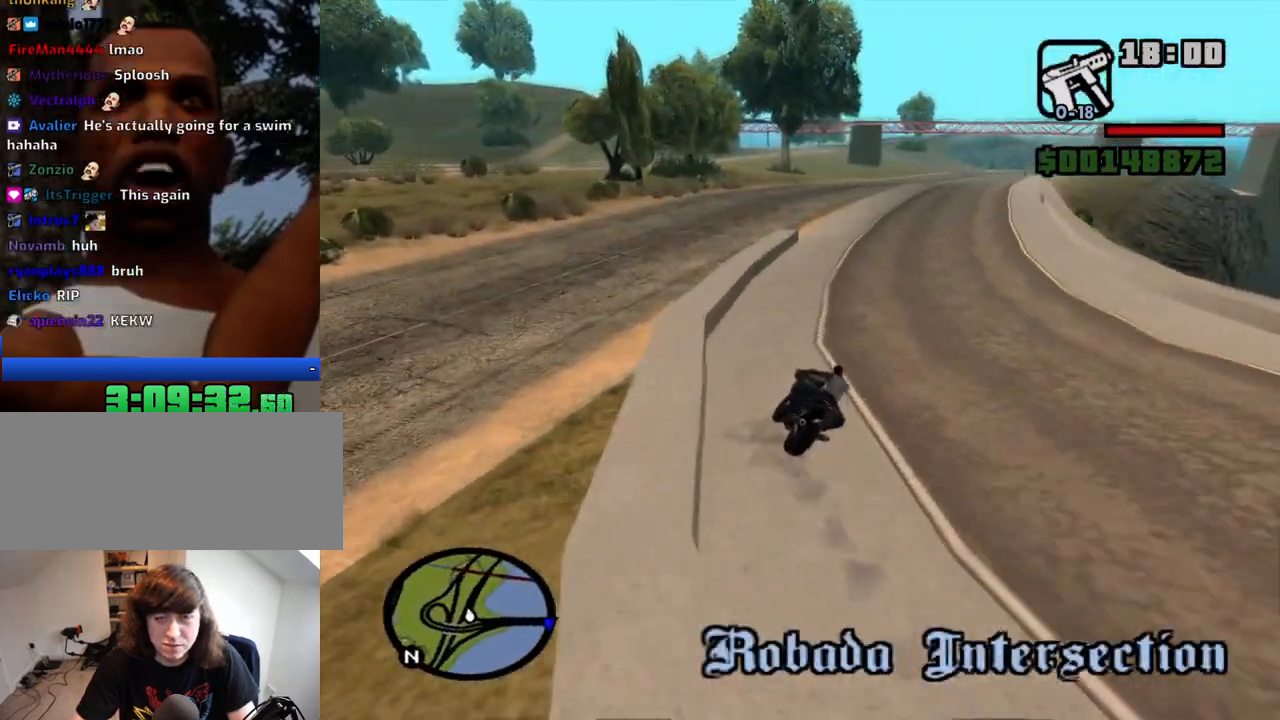
{"keys": ["d", "w"], "mouse": [], "events": [[84, "2", "up"], [167, "2", "down"], [317, "2", "up"], [367, "2", "down"], [500, "2", "up"]]}
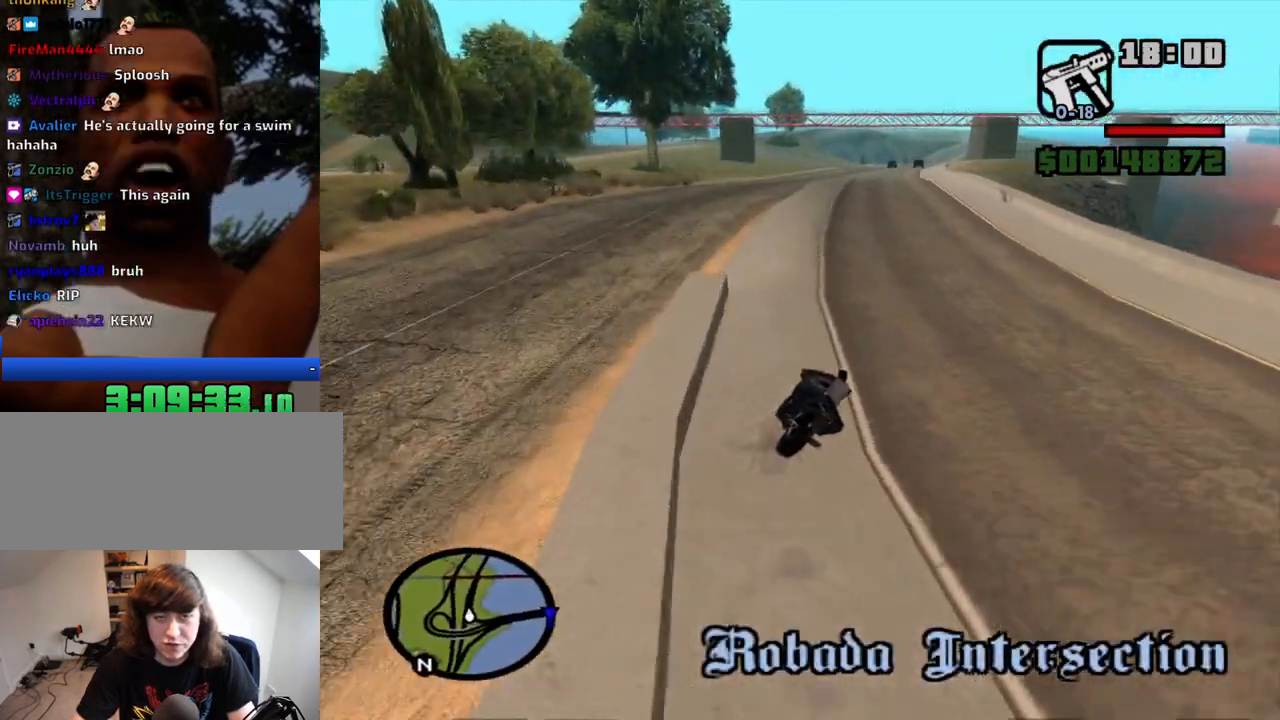
{"keys": ["a", "w"], "mouse": [], "events": [[134, "2", "down"], [234, "2", "up"], [284, "d", "up"], [334, "2", "down"], [367, "a", "down"], [467, "2", "up"]]}
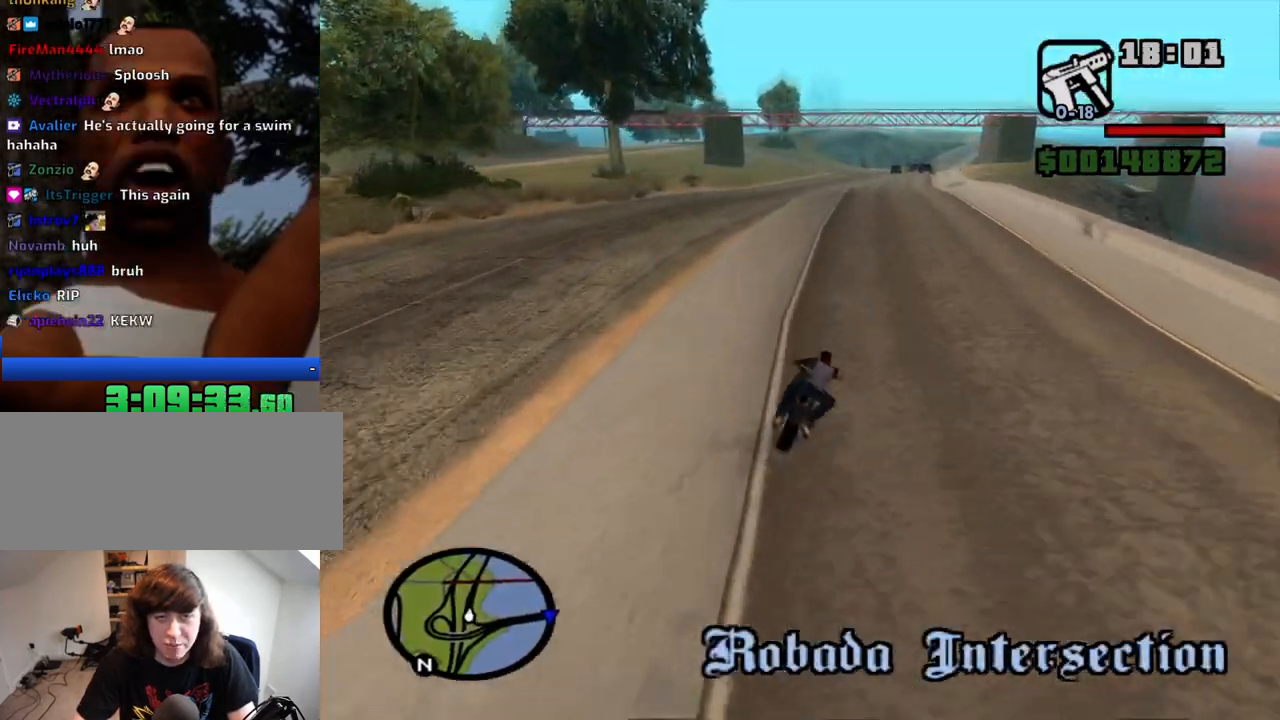
{"keys": ["2", "w"], "mouse": [], "events": [[67, "2", "down"], [150, "2", "up"], [250, "2", "down"], [350, "2", "up"], [434, "2", "down"], [434, "a", "up"]]}
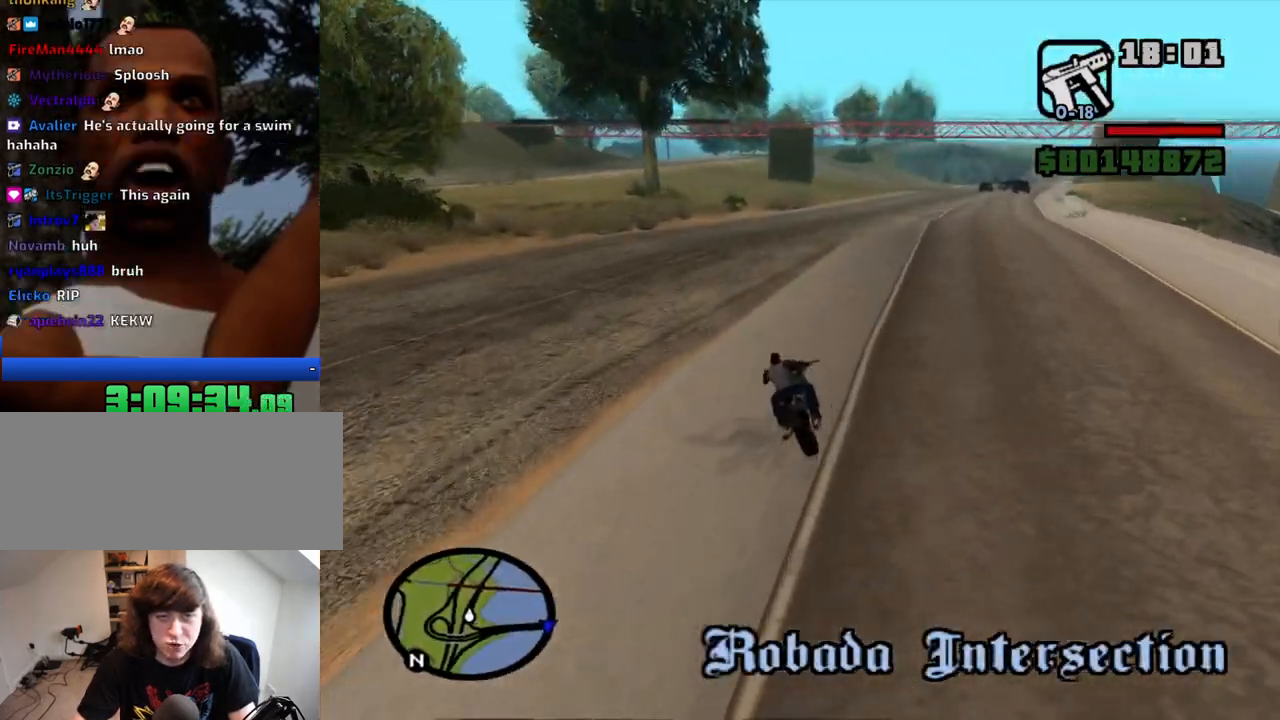
{"keys": ["d", "w"], "mouse": [], "events": [[84, "2", "up"], [167, "2", "down"], [167, "a", "down"], [317, "2", "up"], [317, "a", "up"], [400, "2", "down"], [500, "2", "up"], [500, "d", "down"]]}
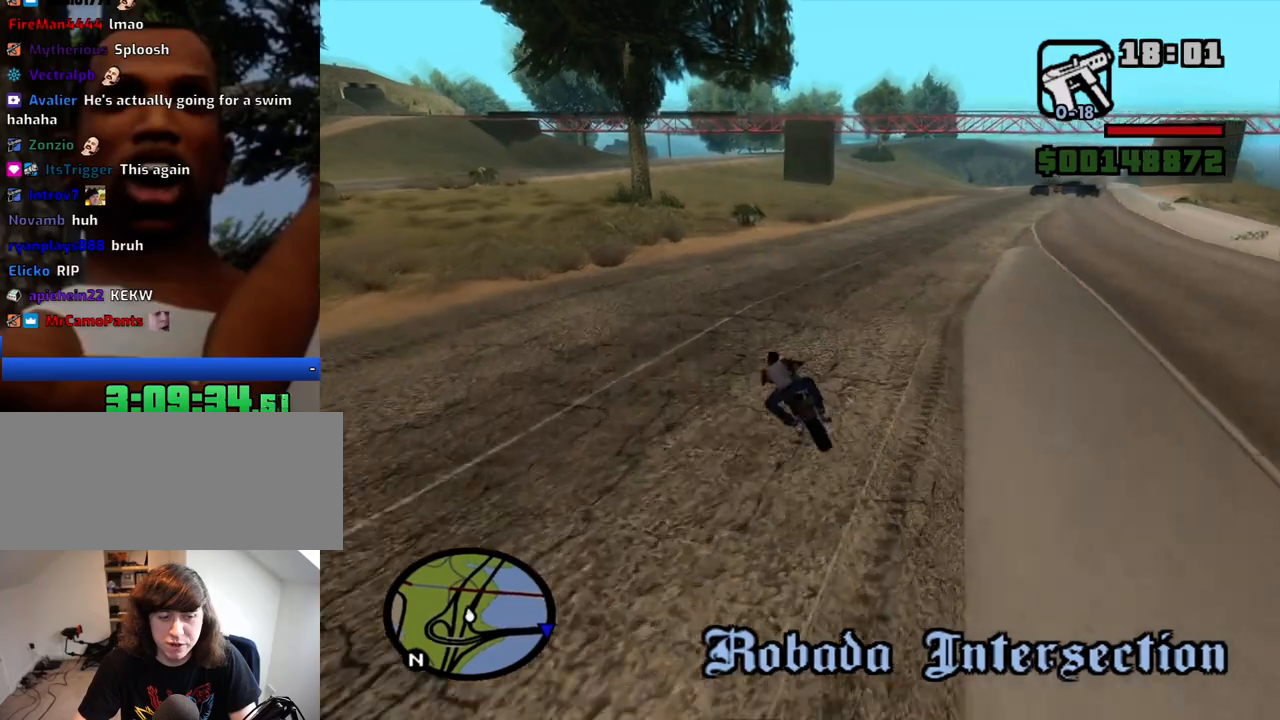
{"keys": ["d", "w"], "mouse": [], "events": [[100, "2", "down"], [234, "2", "up"], [334, "2", "down"], [417, "2", "up"]]}
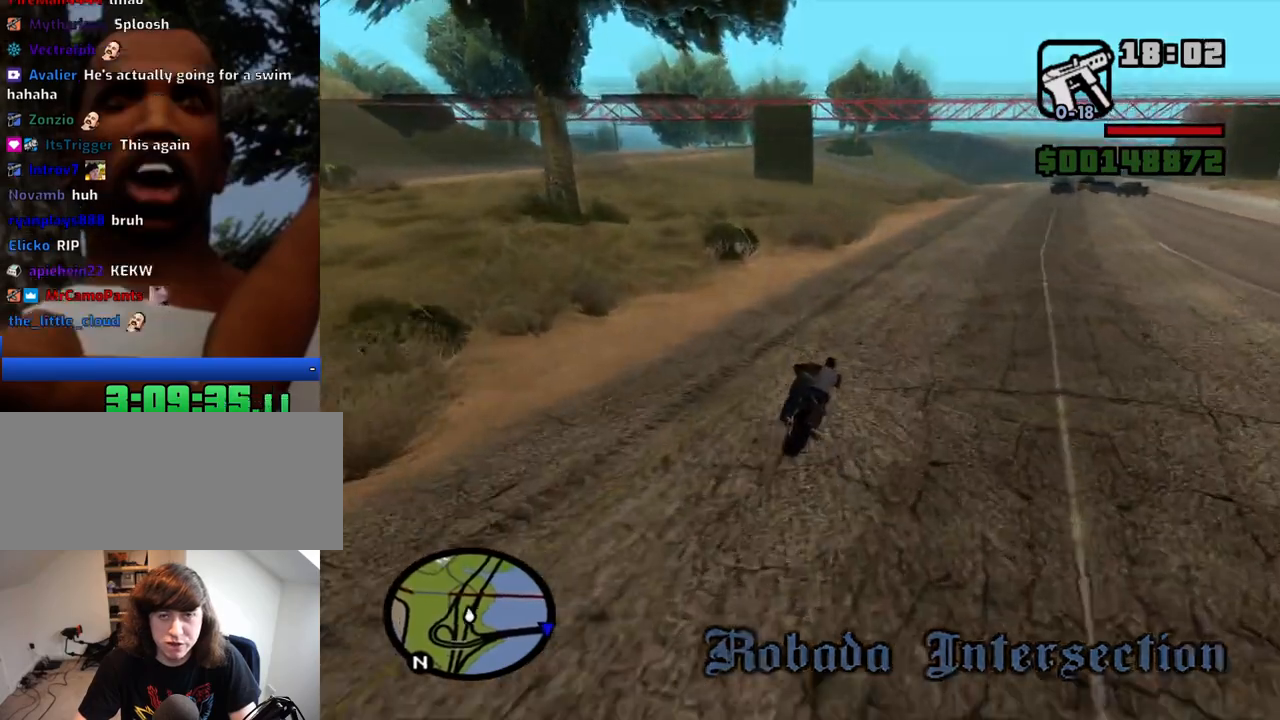
{"keys": ["2", "a", "w"], "mouse": [], "events": [[17, "2", "down"], [150, "2", "up"], [200, "a", "down"], [200, "d", "up"], [250, "2", "down"], [384, "2", "up"], [434, "2", "down"]]}